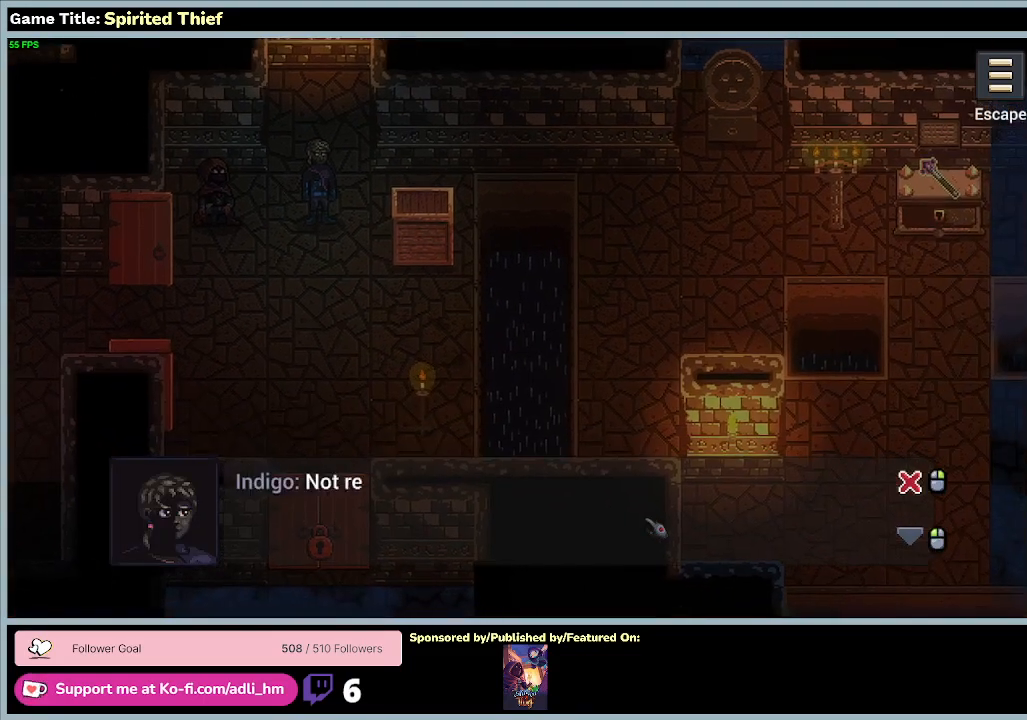
Gameplay with keyboard and mouse; each line is a JSON object with the keys and mouse buttons held at the frame after it. "events" lists presses ("down") and releases ("up") of "0", "1", "2", "3", "4", "5", "6", "7", "8", "9", "a", "alt", "b", "c", "caps_lock", "ctrl", "d", "down", "e", "escape", "f", "f1", "f2", "f3", "f4", "f5", "f6", "f7", "f8", "g", "h", "i", "j", "k", "l", "left", "m", "n", "o", "p", "q", "r", "return", "right", "s", "shift", "space", "t", "tab", "tilde", "u", "up", "v", "w", "x", "y", "z", "mouse_left", "mouse_wheel" and "mouse_right" between this image and that frame as [ms after this image, input, new state], when the widget could be followed in between. "mouse_left", "mouse_wheel", "mouse_right" = the "left", "wheel", "right" buttons of the "mouse" list. No other keys are recorded. "wheel" means that the mouse wheel is clicked or scrolled. Mouse movement is not recorded.
{"keys": [], "mouse": [], "events": [[167, "mouse_left", "down"], [467, "mouse_left", "up"]]}
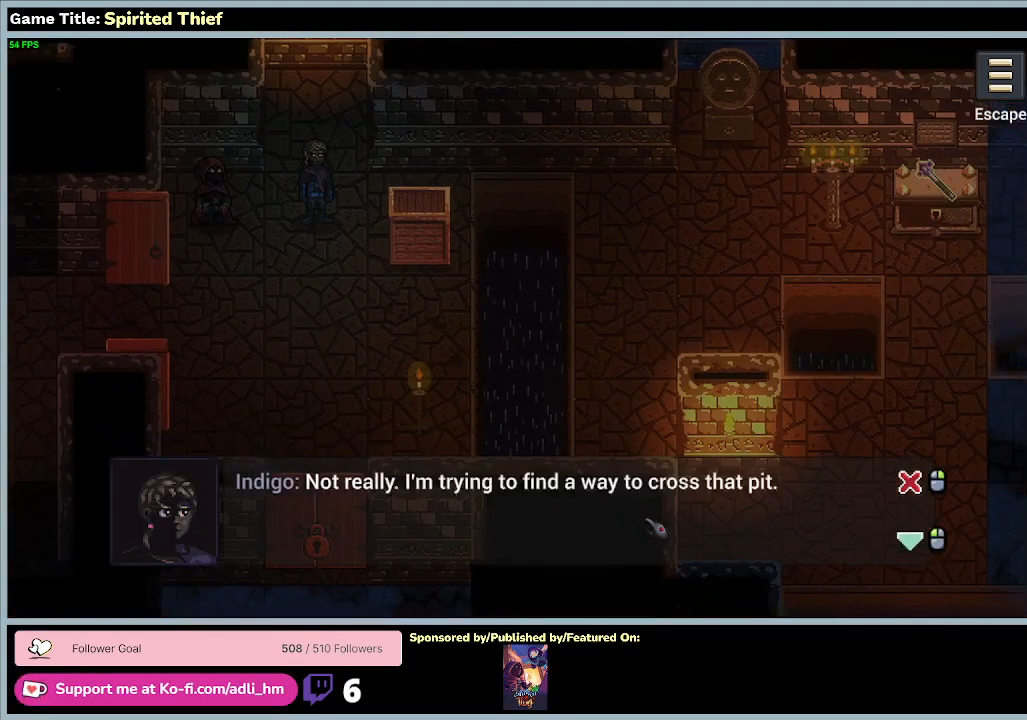
{"keys": [], "mouse": [], "events": []}
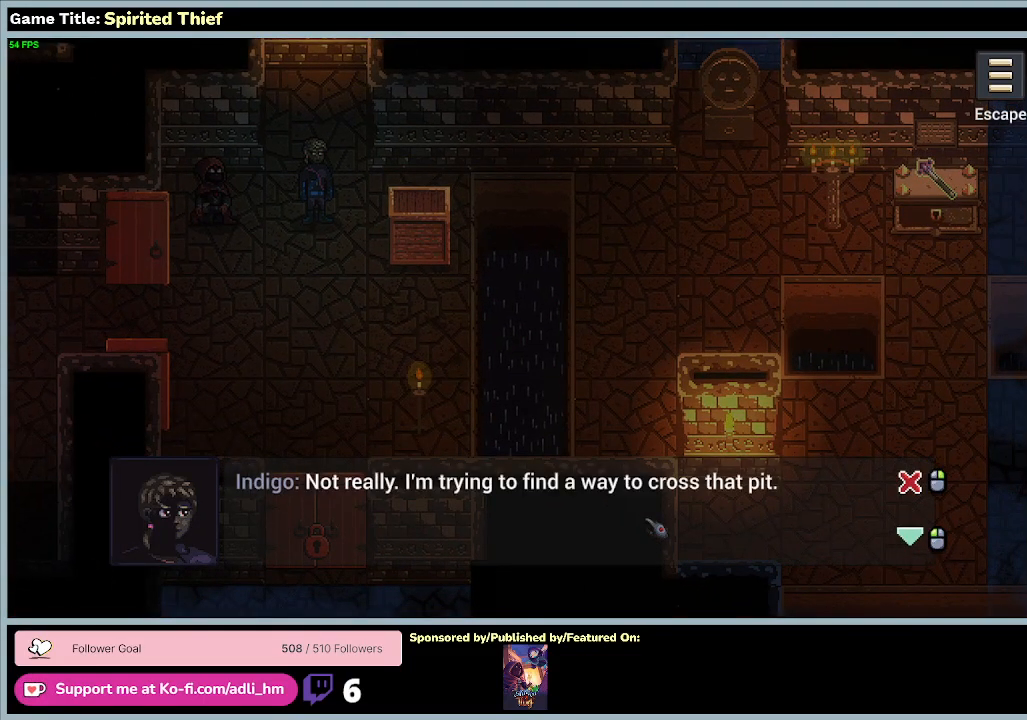
{"keys": [], "mouse": ["left"], "events": [[233, "mouse_left", "down"]]}
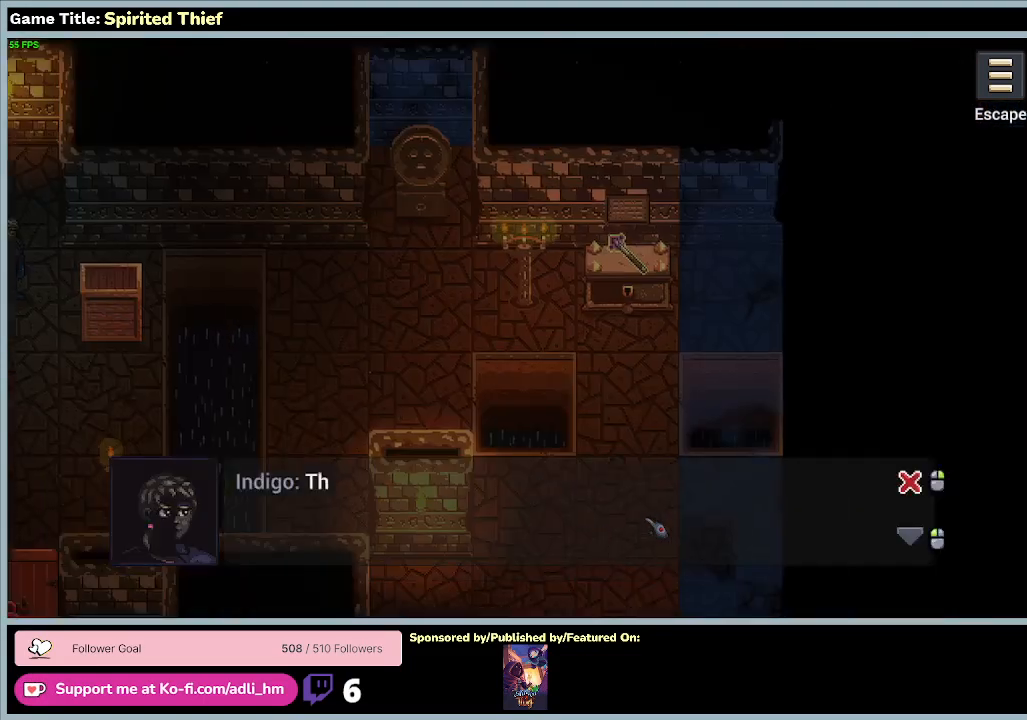
{"keys": [], "mouse": [], "events": [[33, "mouse_left", "up"]]}
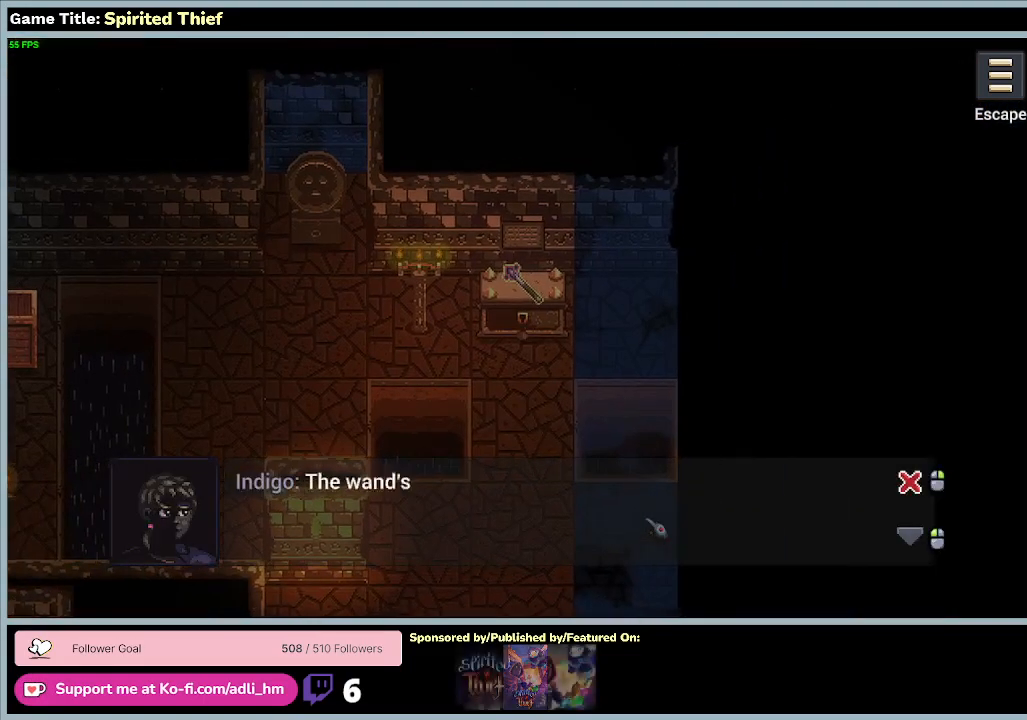
{"keys": [], "mouse": ["left"], "events": [[267, "mouse_left", "down"]]}
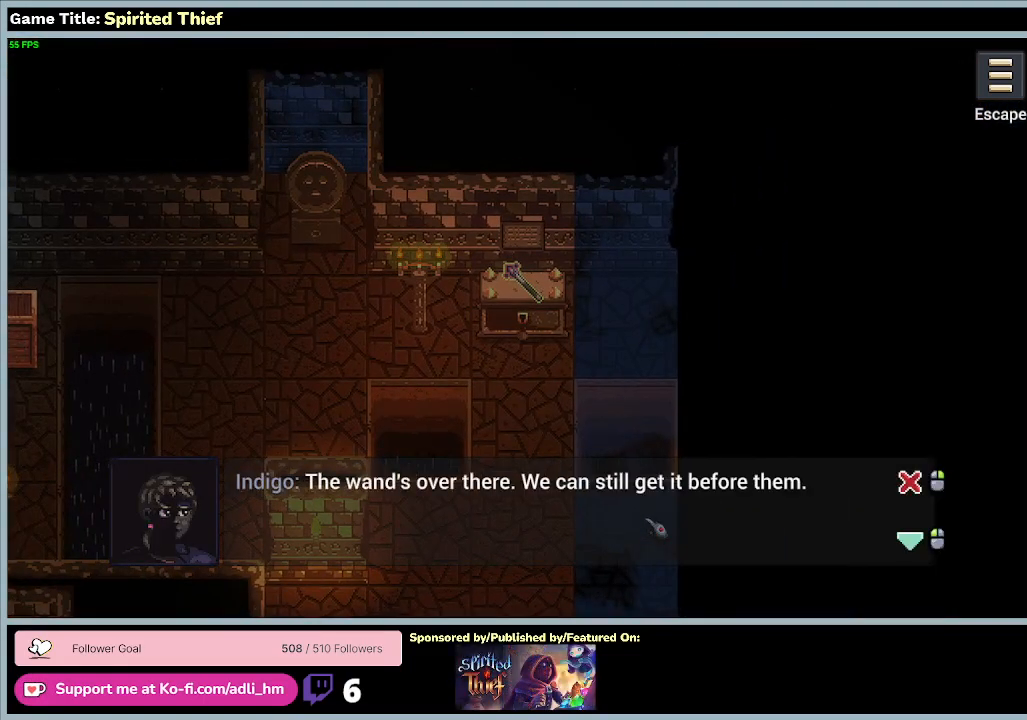
{"keys": [], "mouse": [], "events": [[67, "mouse_left", "up"]]}
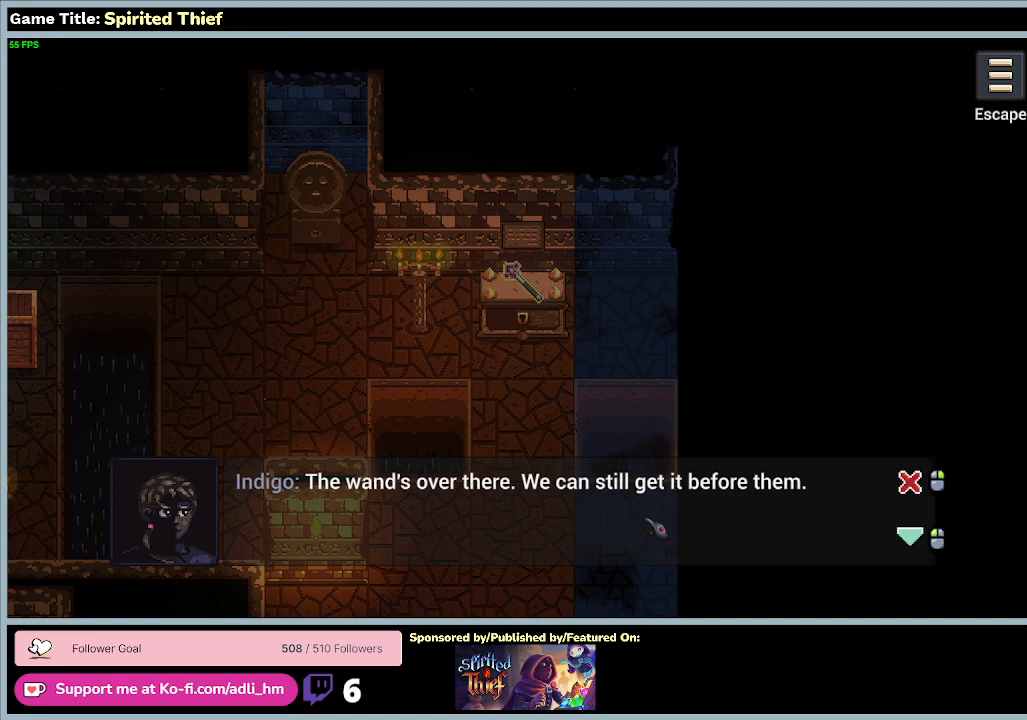
{"keys": [], "mouse": [], "events": []}
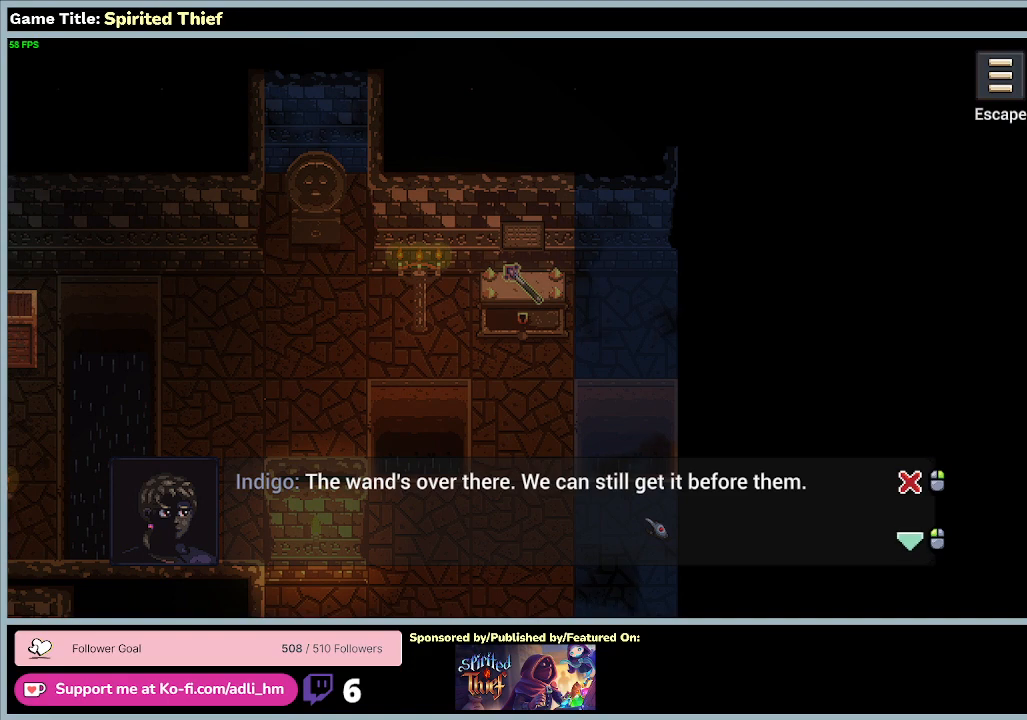
{"keys": [], "mouse": ["left"], "events": [[300, "mouse_left", "down"]]}
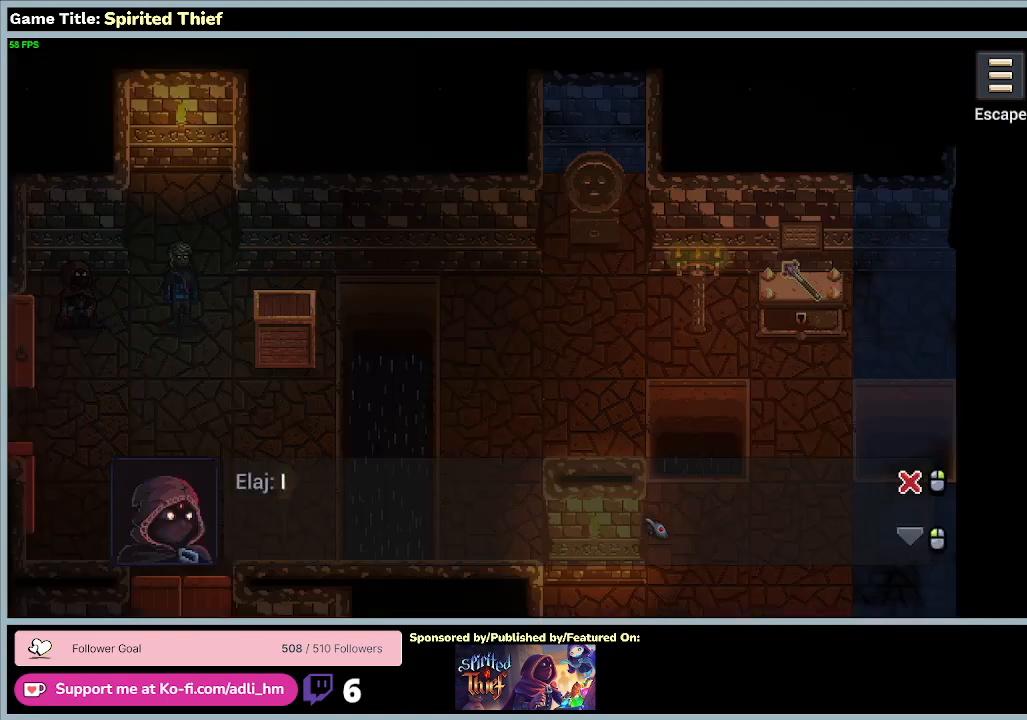
{"keys": [], "mouse": [], "events": [[67, "mouse_left", "up"]]}
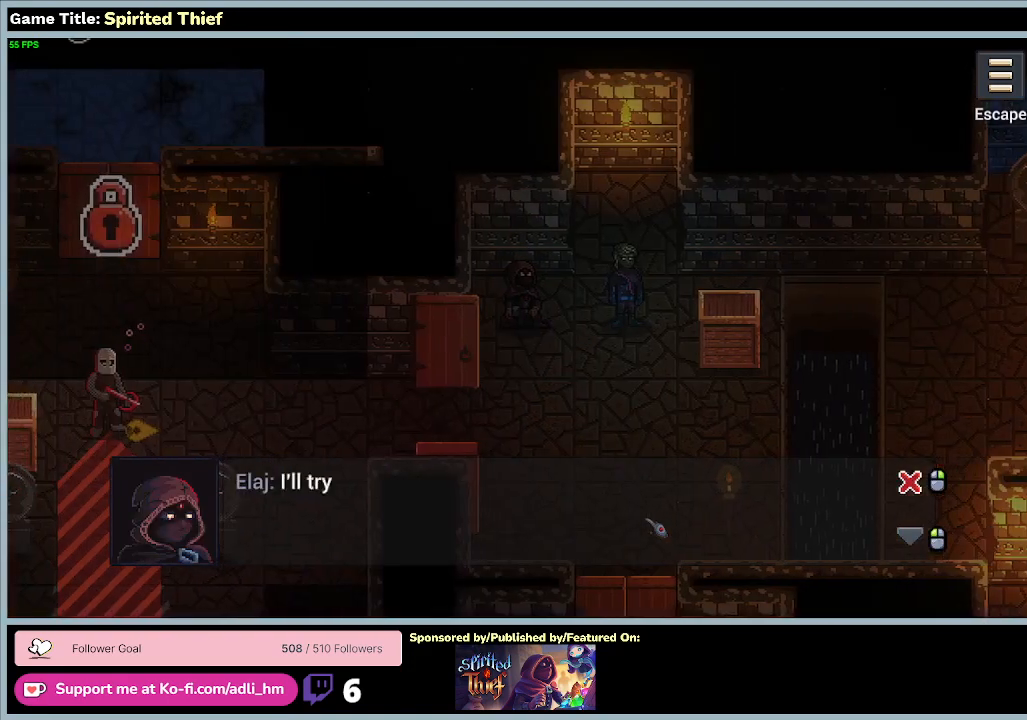
{"keys": [], "mouse": [], "events": [[33, "mouse_left", "down"], [367, "mouse_left", "up"]]}
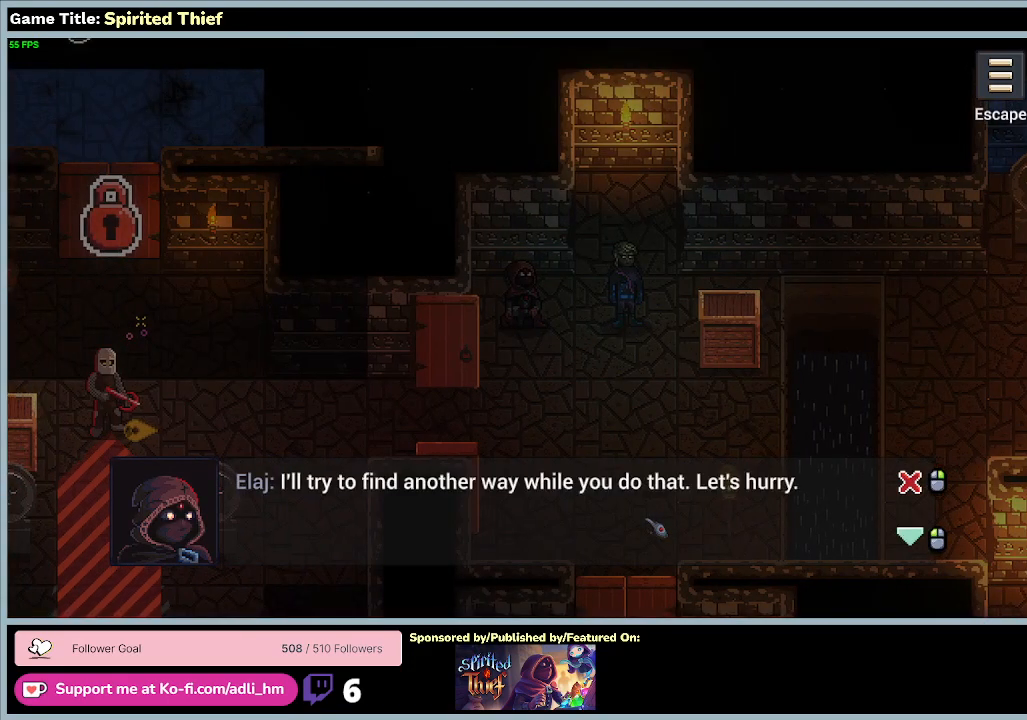
{"keys": [], "mouse": [], "events": []}
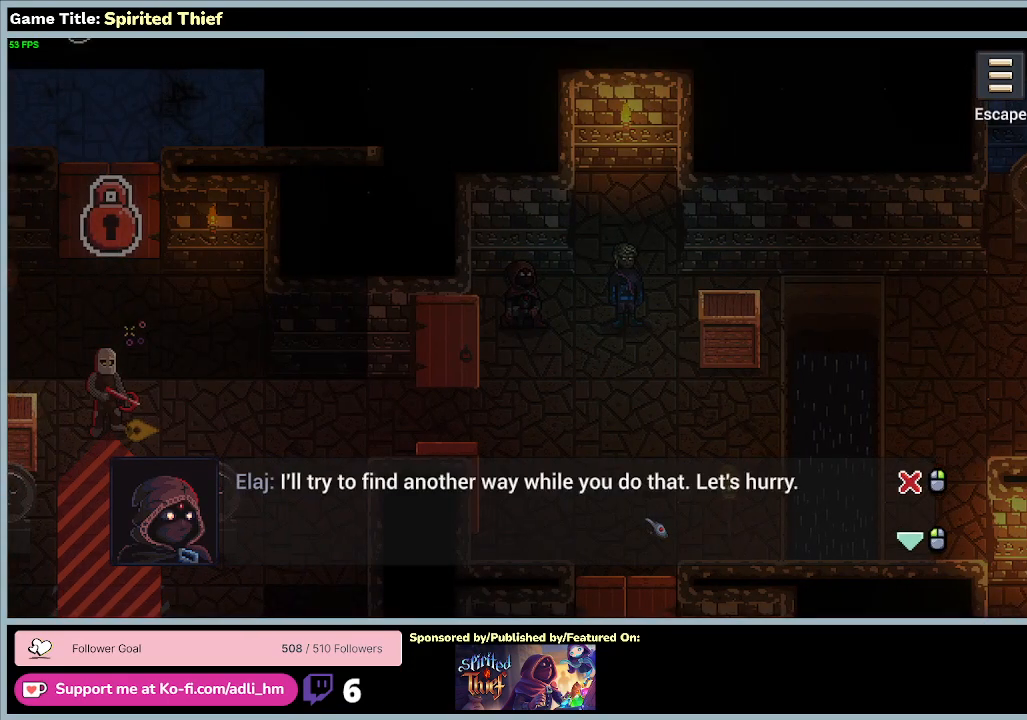
{"keys": [], "mouse": [], "events": []}
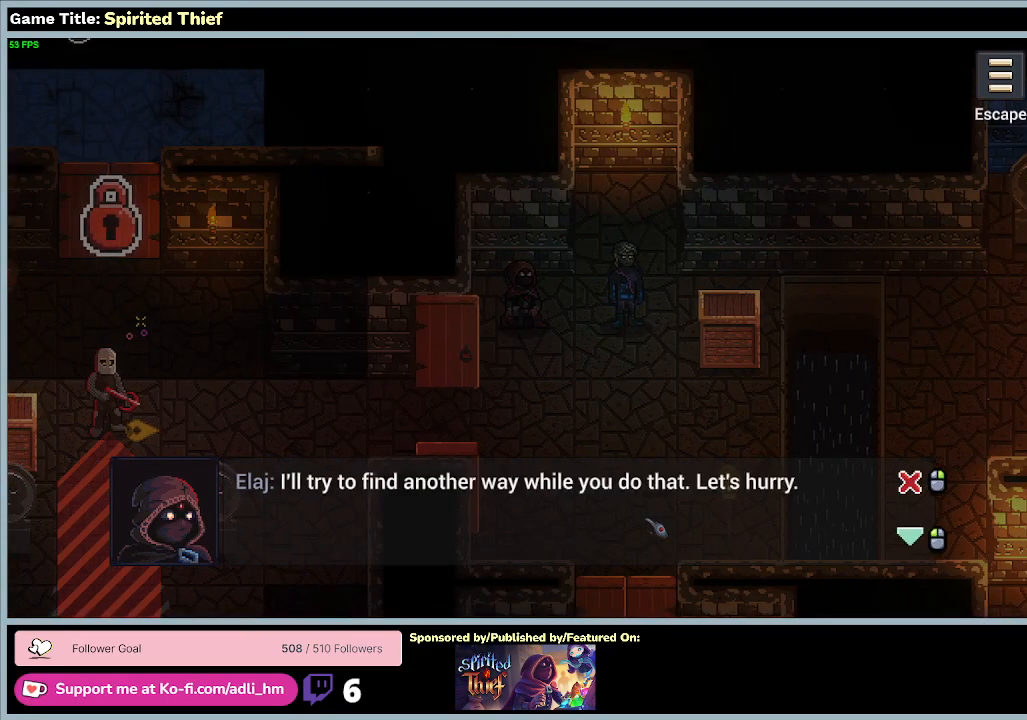
{"keys": [], "mouse": [], "events": [[33, "mouse_left", "down"], [367, "mouse_left", "up"]]}
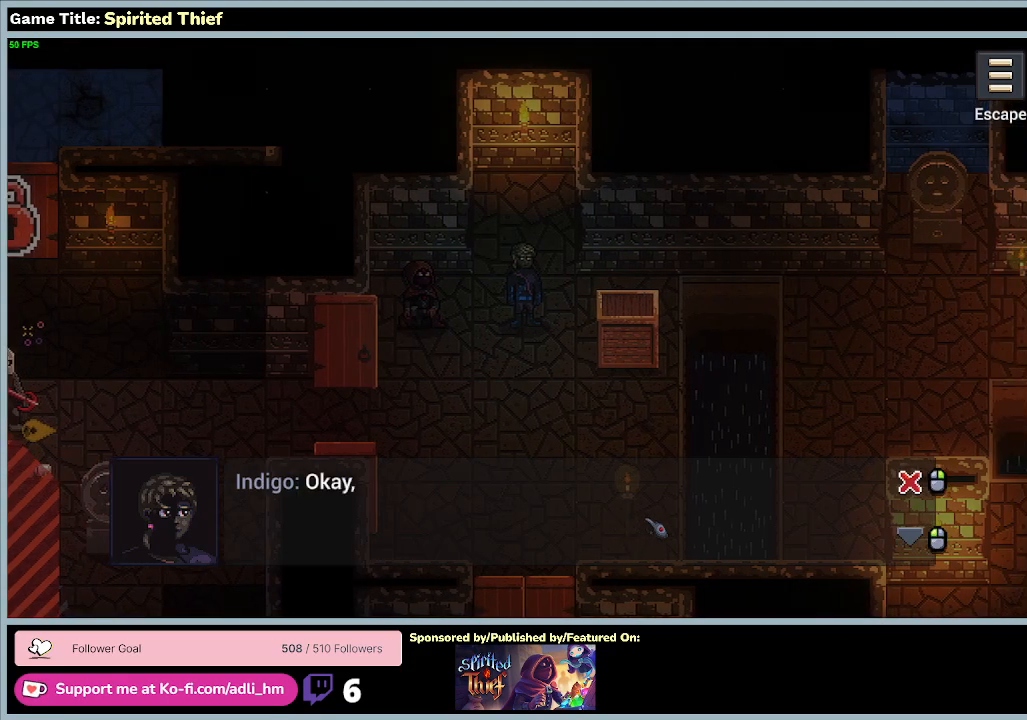
{"keys": [], "mouse": ["left"], "events": [[333, "mouse_left", "down"]]}
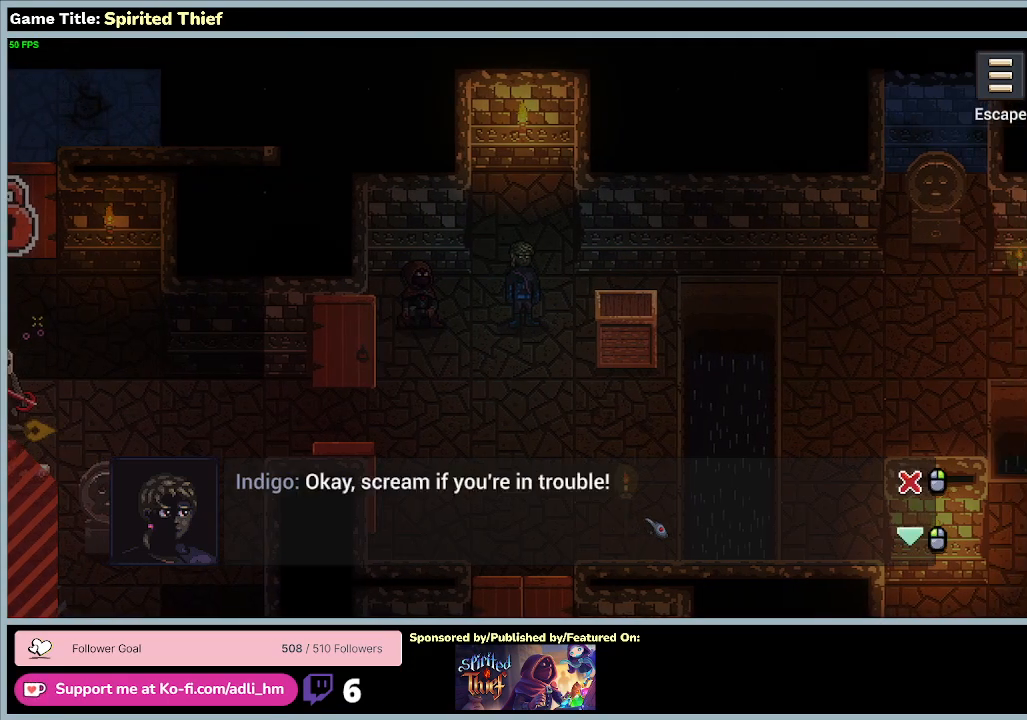
{"keys": [], "mouse": [], "events": [[133, "mouse_left", "up"]]}
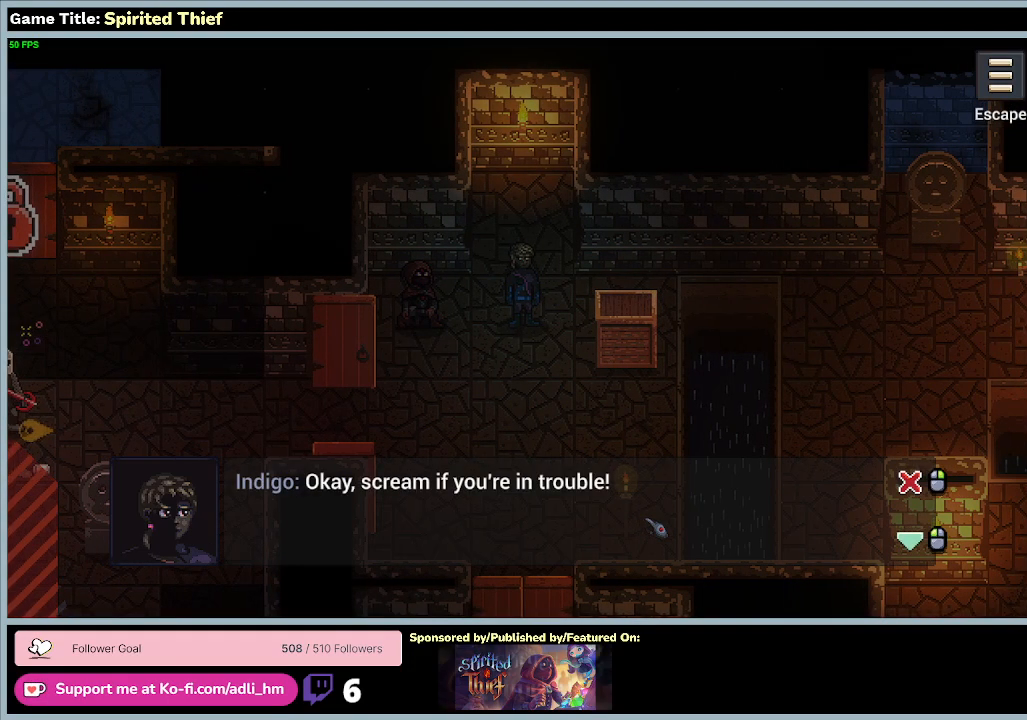
{"keys": [], "mouse": [], "events": [[100, "mouse_left", "down"], [400, "mouse_left", "up"]]}
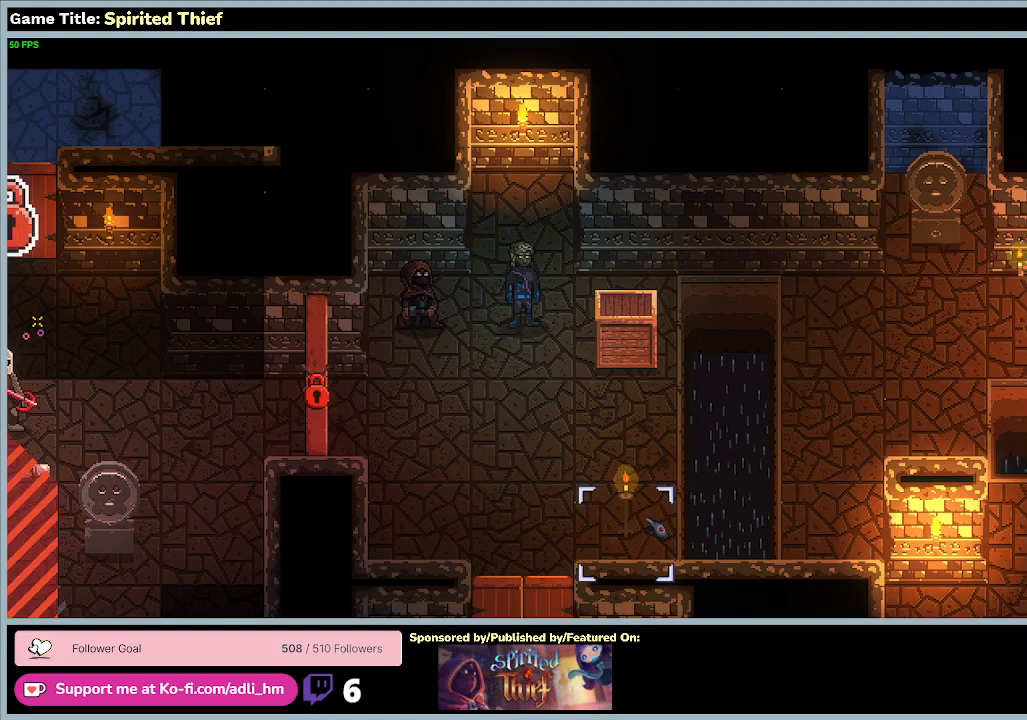
{"keys": [], "mouse": [], "events": []}
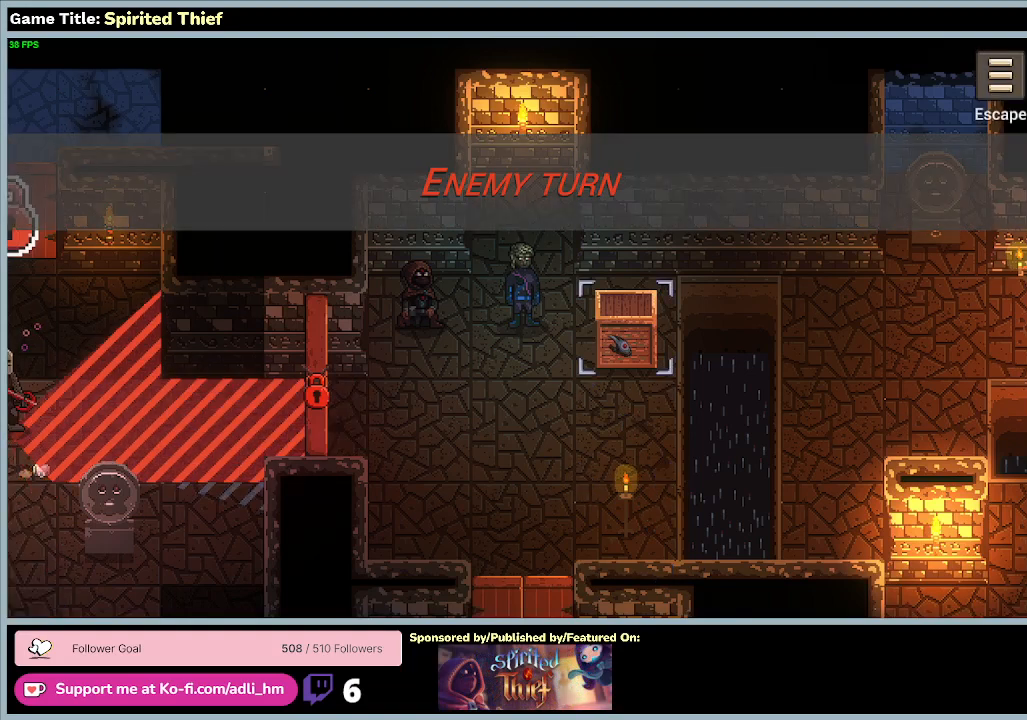
{"keys": [], "mouse": [], "events": []}
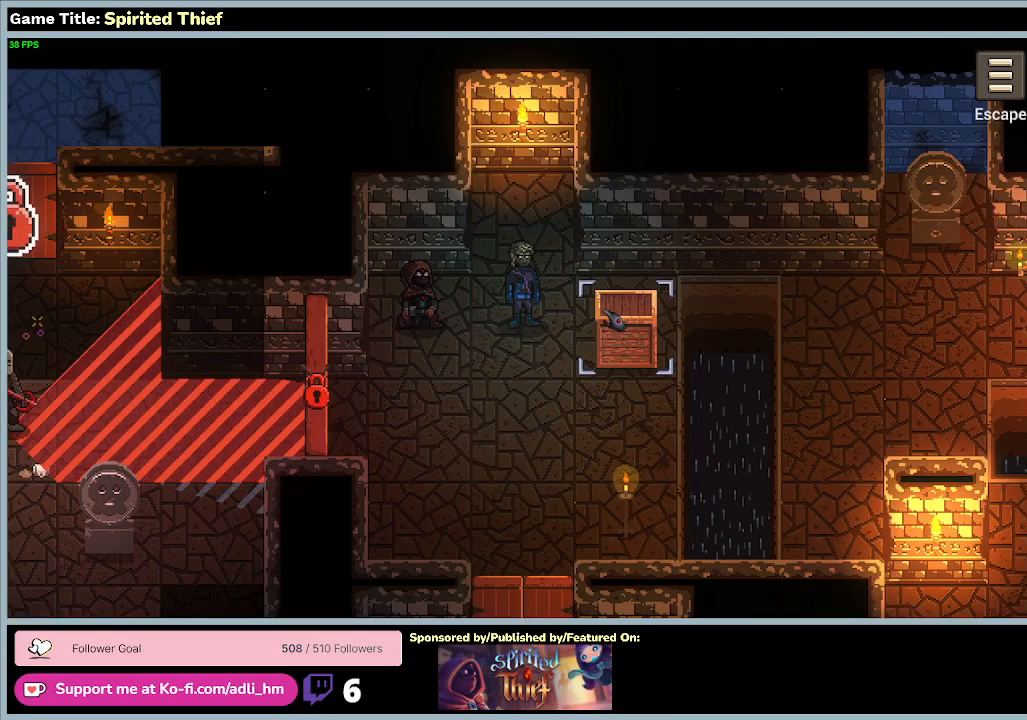
{"keys": [], "mouse": [], "events": []}
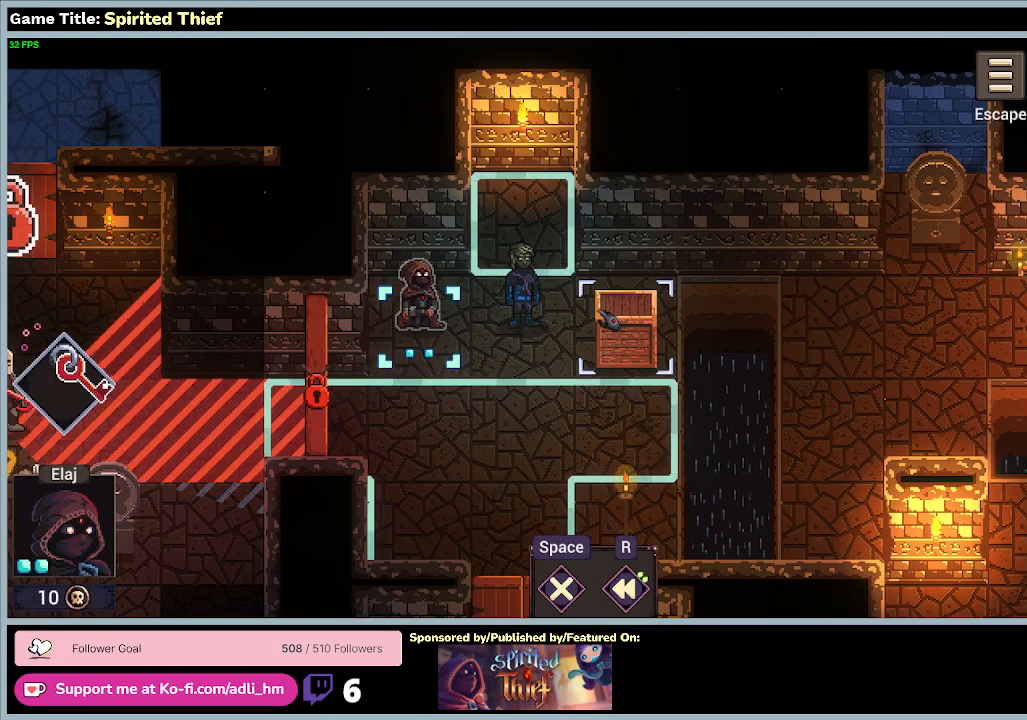
{"keys": [], "mouse": [], "events": []}
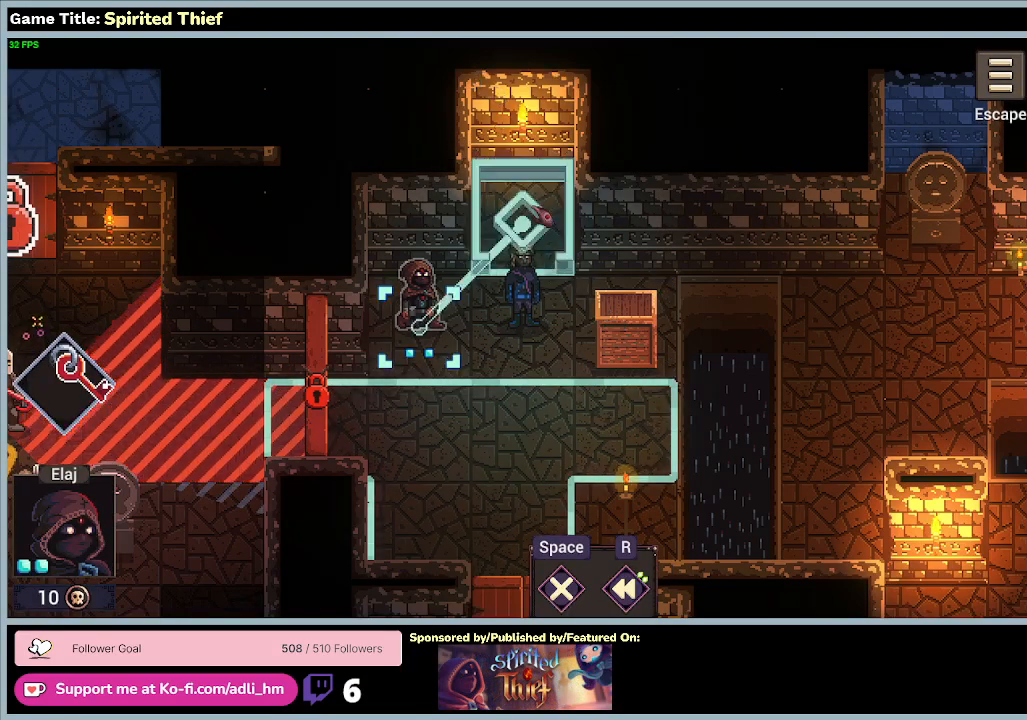
{"keys": [], "mouse": [], "events": []}
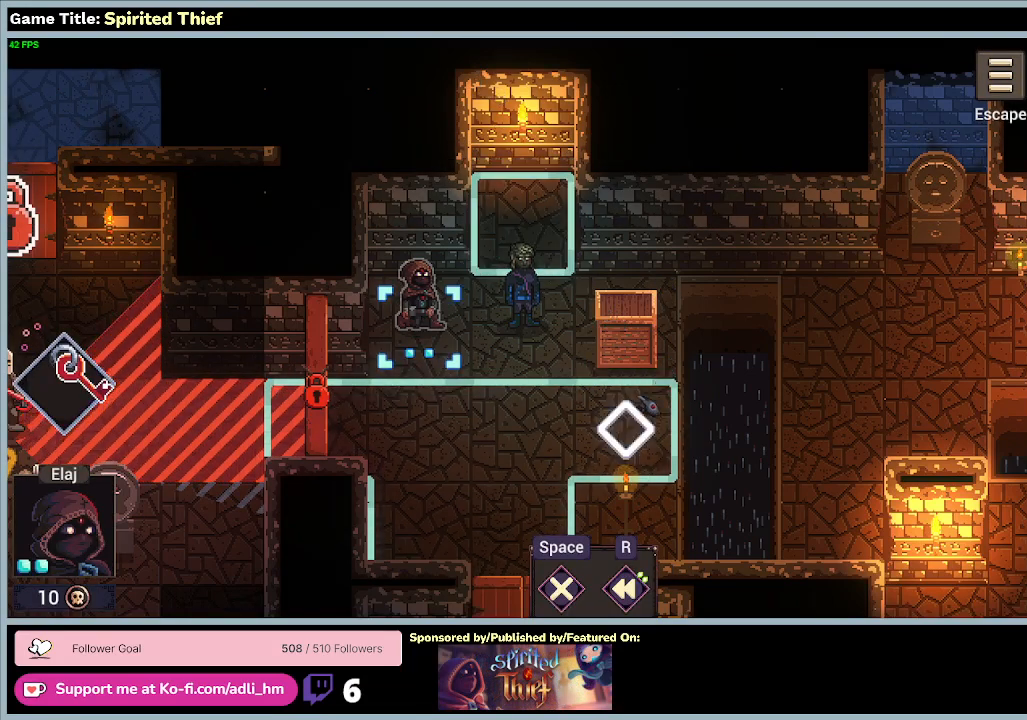
{"keys": [], "mouse": [], "events": []}
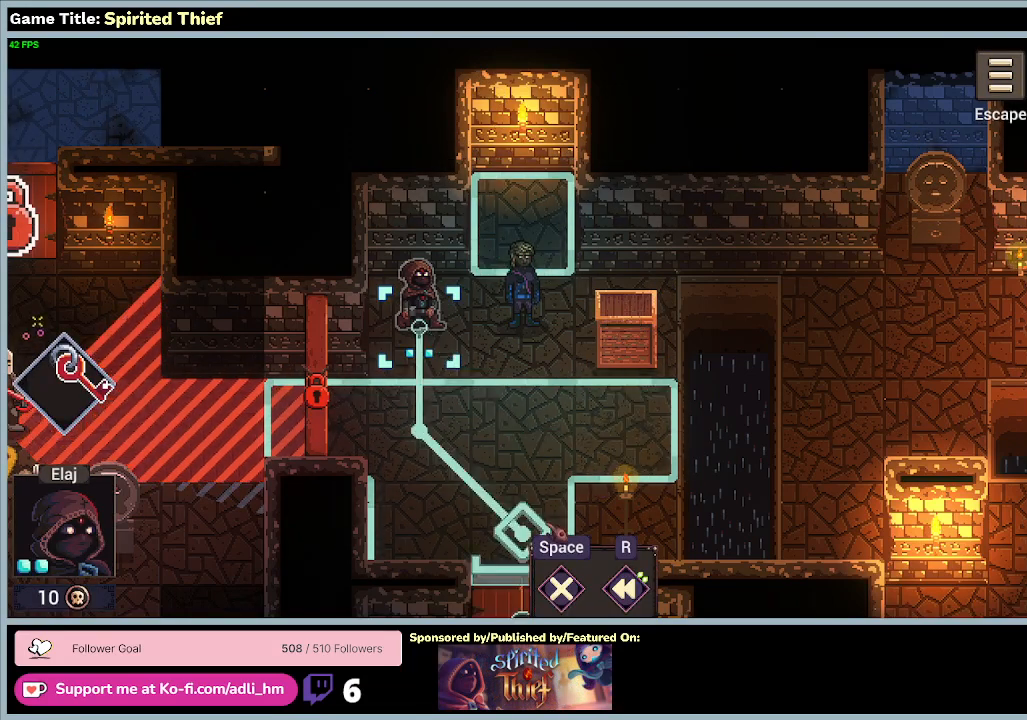
{"keys": [], "mouse": ["right"], "events": [[33, "mouse_right", "down"]]}
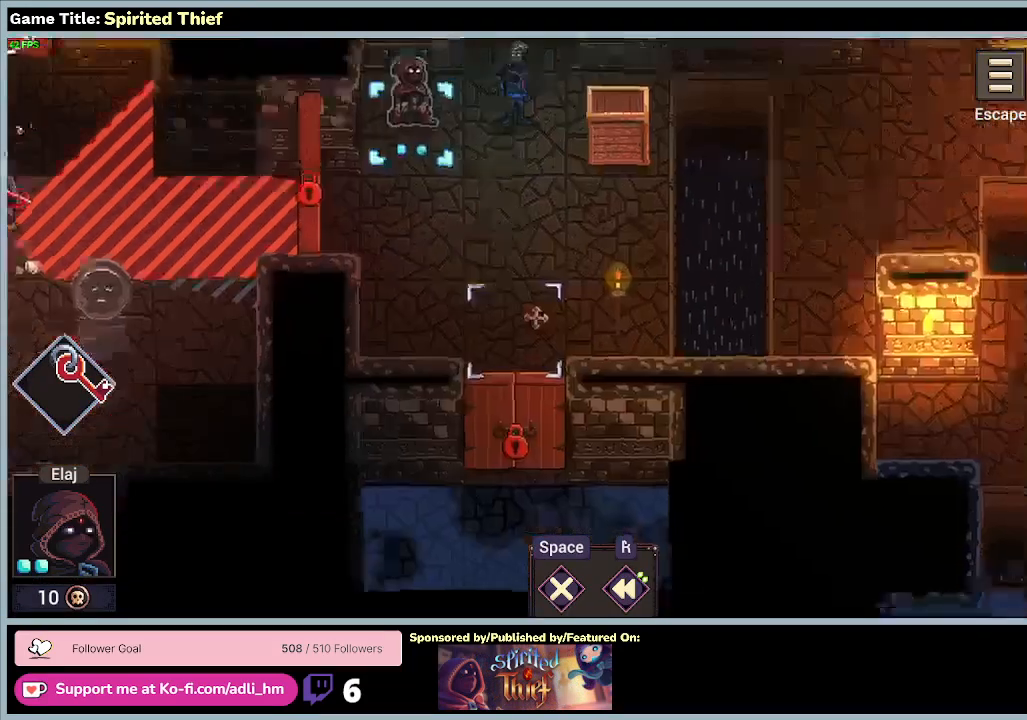
{"keys": [], "mouse": ["right"], "events": []}
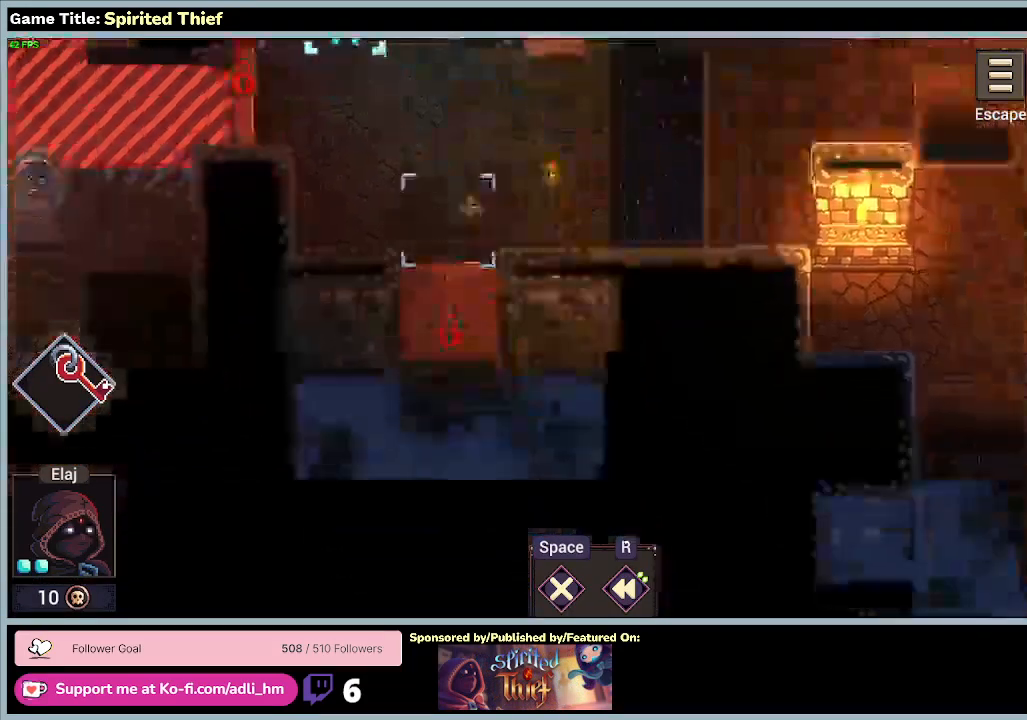
{"keys": [], "mouse": [], "events": [[267, "mouse_right", "up"]]}
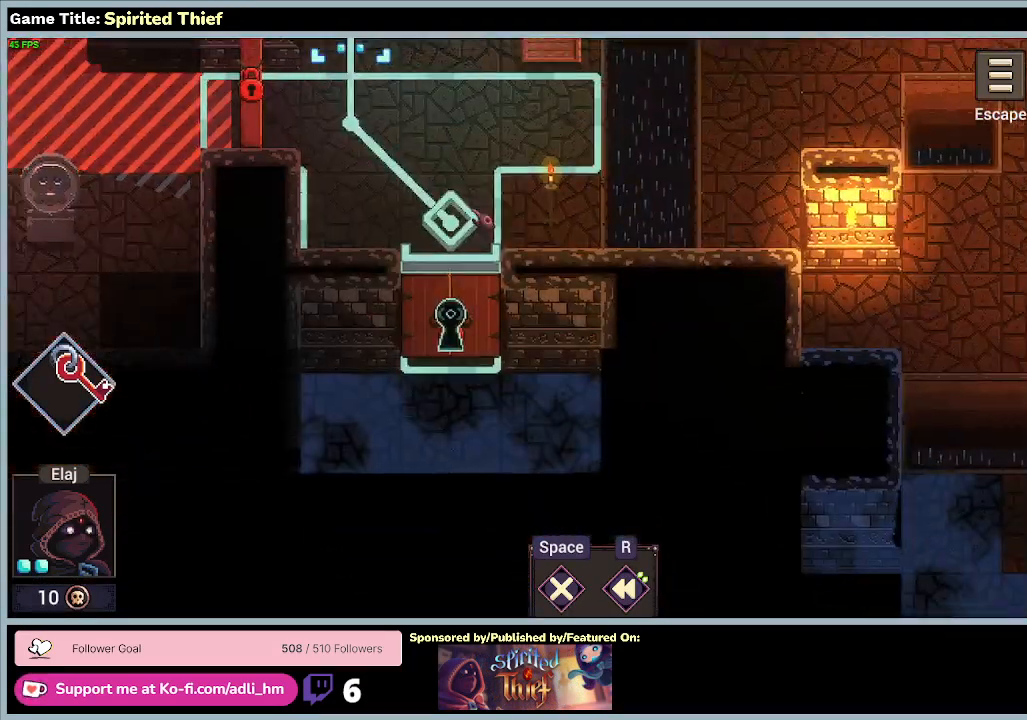
{"keys": [], "mouse": [], "events": []}
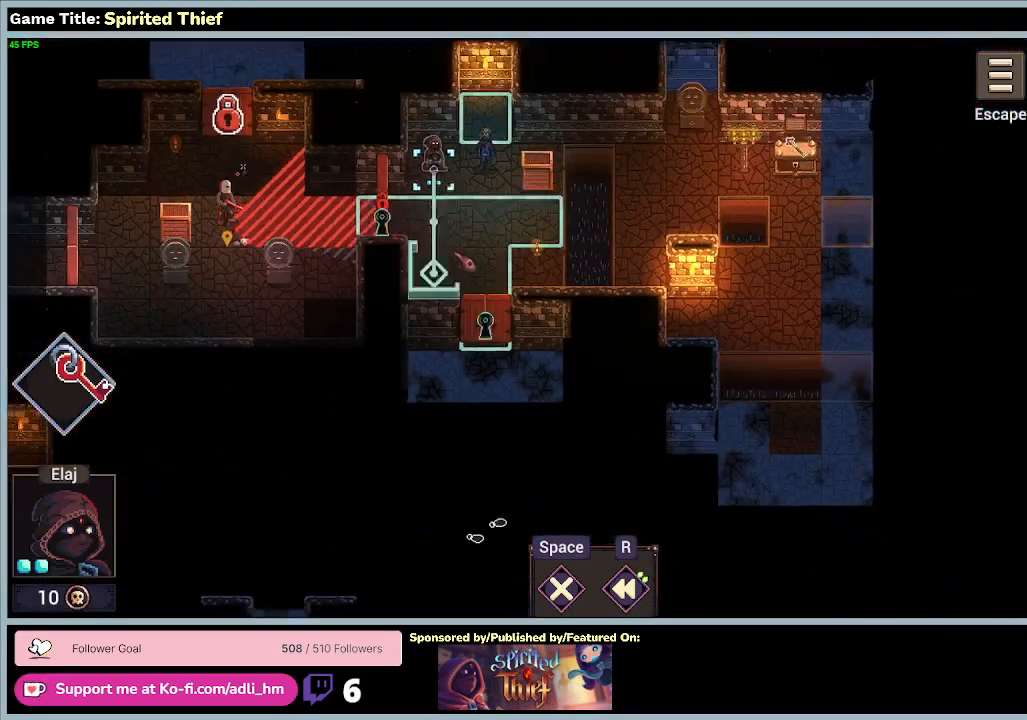
{"keys": [], "mouse": ["right"], "events": [[200, "mouse_right", "down"]]}